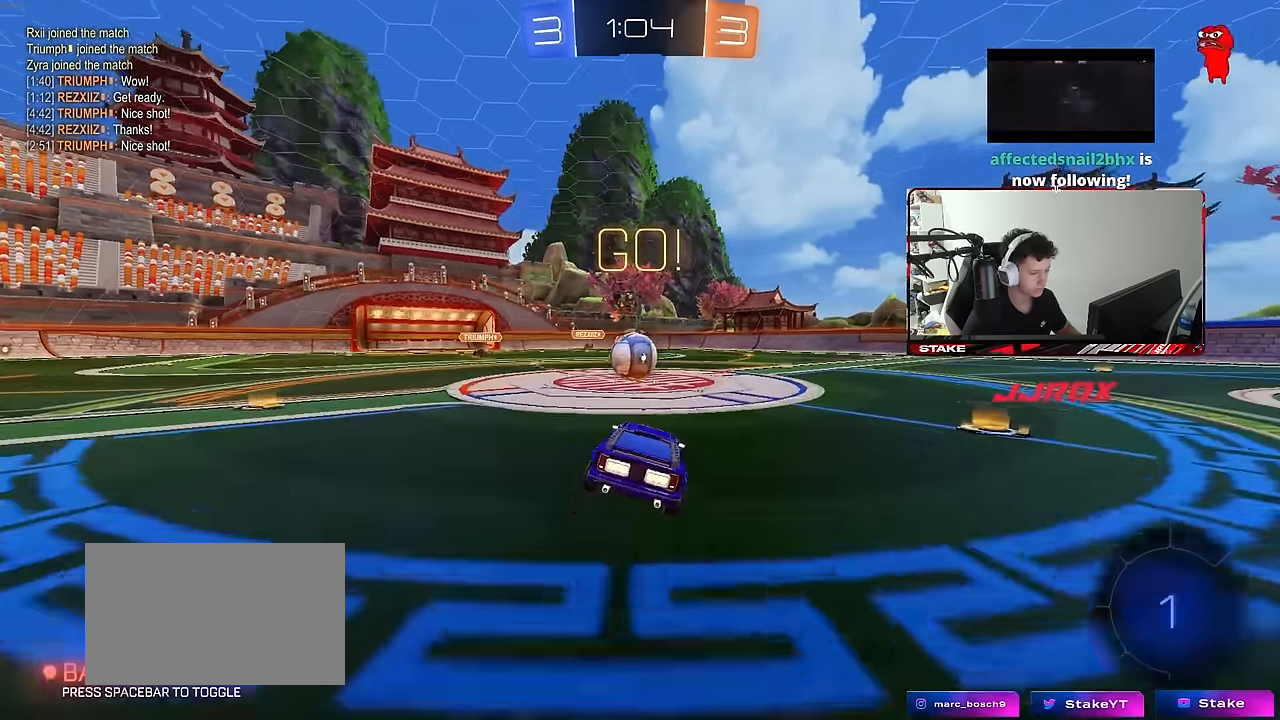
Gameplay with keyboard and mouse; each line is a JSON object with the keys and mouse buttons held at the frame after it. "events" lists presses ("down") and releases ("up") of "1", "2", "3", "4", "5", "a", "alt", "c", "caps_lock", "ctrl", "d", "e", "f", "g", "q", "r", "s", "shift", "space", "t", "tab", "v", "w", "x", "z", "mouse_left", "mouse_wheel" and "mouse_right" between this image and that frame as [ms after this image, input, new state], when the widget could be followed in between. "mouse_left", "mouse_wheel", "mouse_right" = the "left", "wheel", "right" buttons of the "mouse" list. No other keys are recorded. "wheel" means that the mouse wheel is clicked or scrolled. "mouse_move" is the direction in which the mouse moves at that frame (one of eight, or "still"), when it could be read.
{"keys": ["d", "shift", "w"], "mouse": ["right"], "mouse_move": "still", "events": [[167, "mouse_right", "down"], [267, "a", "down"], [267, "mouse_right", "up"], [400, "a", "up"], [450, "d", "down"], [450, "shift", "down"], [450, "w", "down"], [500, "mouse_right", "down"]]}
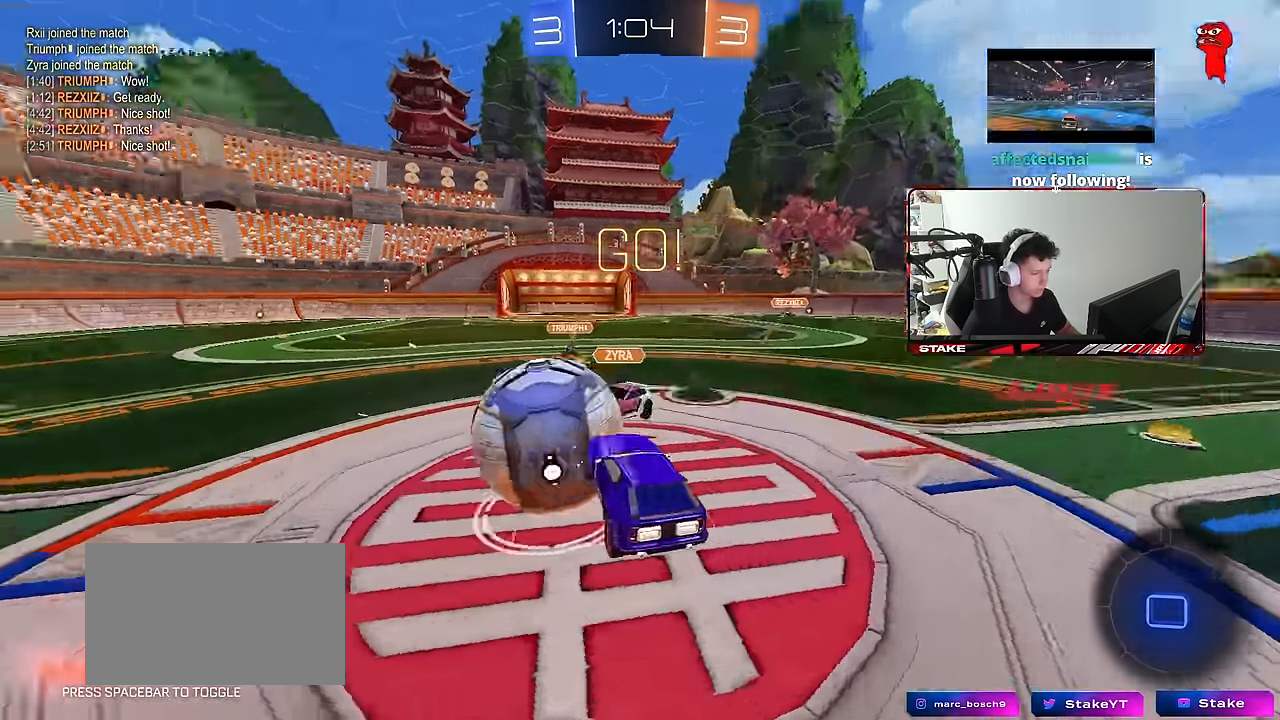
{"keys": ["d", "shift", "w"], "mouse": [], "mouse_move": "still", "events": [[183, "s", "down"], [183, "w", "up"], [233, "mouse_right", "up"], [333, "s", "up"], [467, "w", "down"]]}
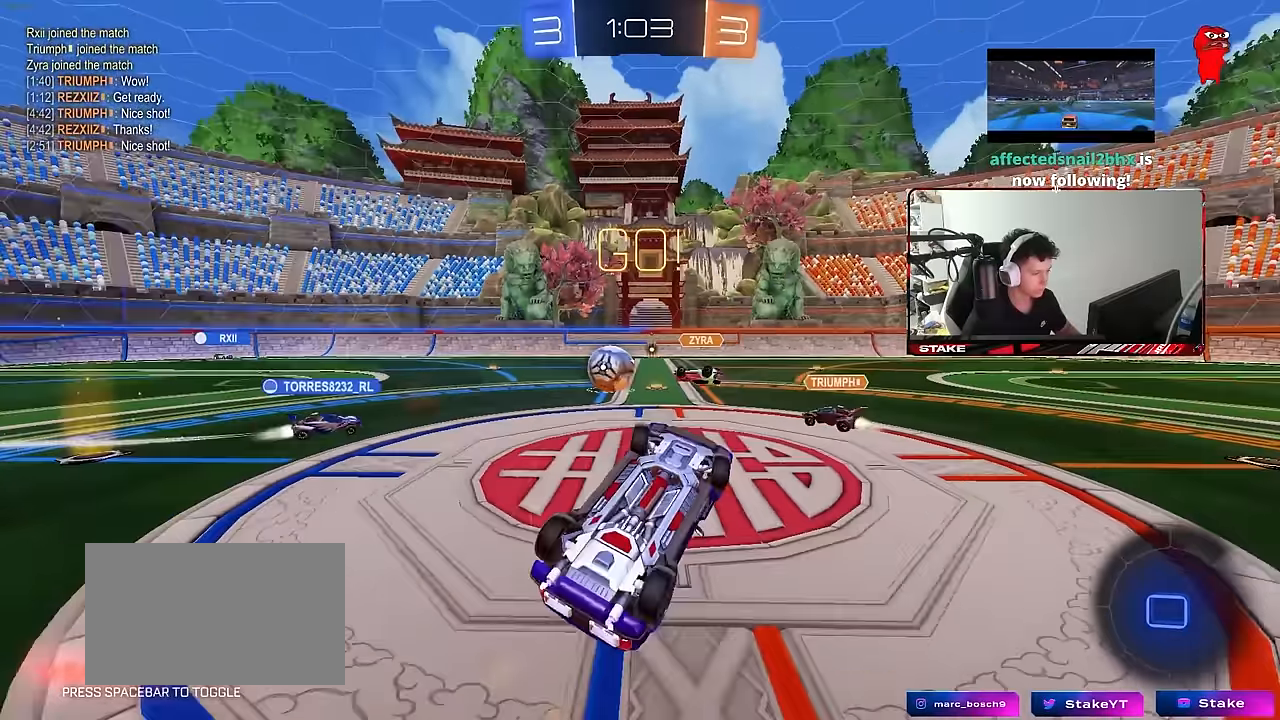
{"keys": ["d", "w"], "mouse": [], "mouse_move": "still", "events": [[67, "d", "up"], [100, "shift", "up"], [150, "d", "down"], [200, "w", "up"], [300, "d", "up"], [433, "d", "down"], [483, "w", "down"]]}
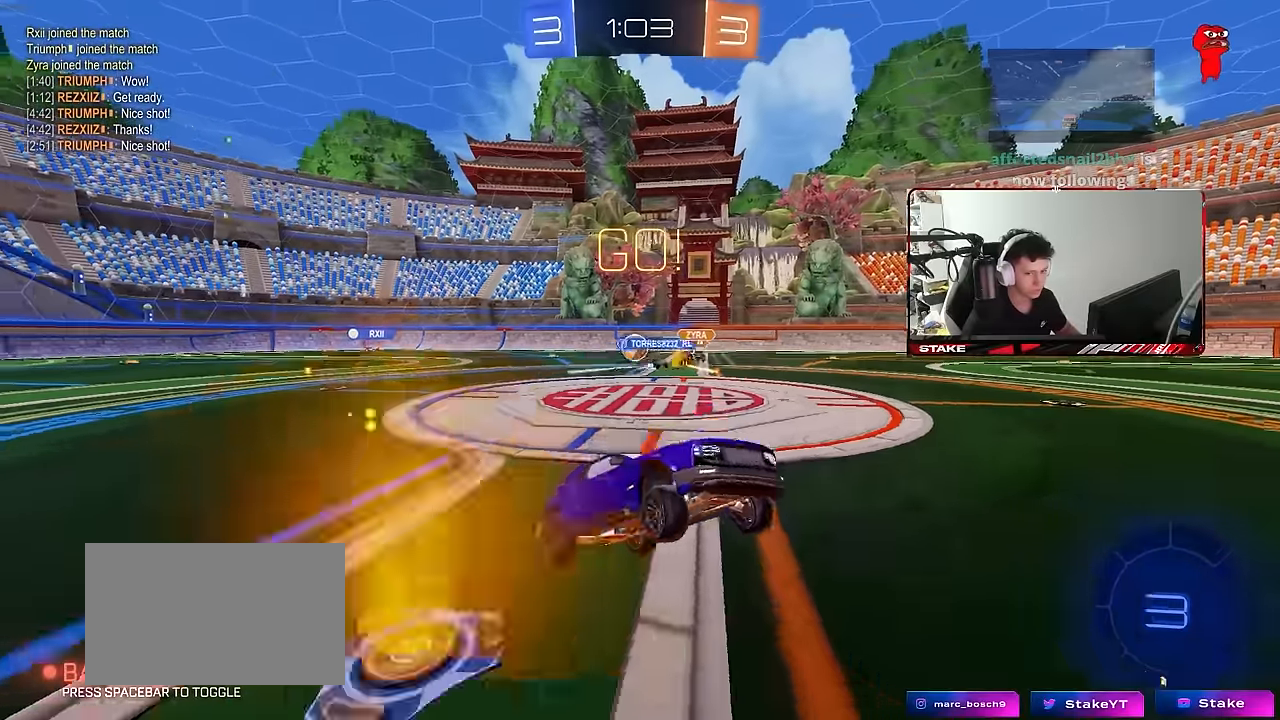
{"keys": ["w"], "mouse": ["left"], "mouse_move": "still", "events": [[83, "d", "up"], [167, "mouse_left", "down"], [217, "d", "down"], [367, "d", "up"]]}
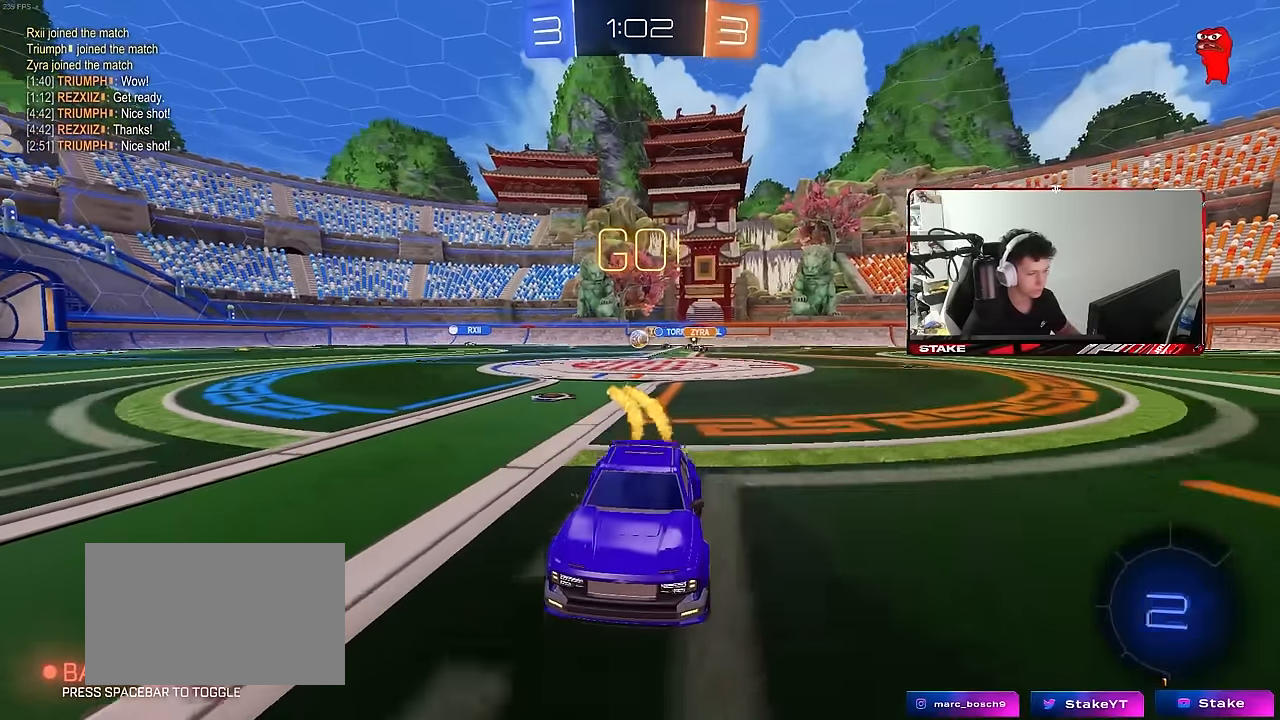
{"keys": ["w"], "mouse": [], "mouse_move": "still", "events": [[100, "mouse_left", "up"], [133, "d", "down"], [283, "d", "up"]]}
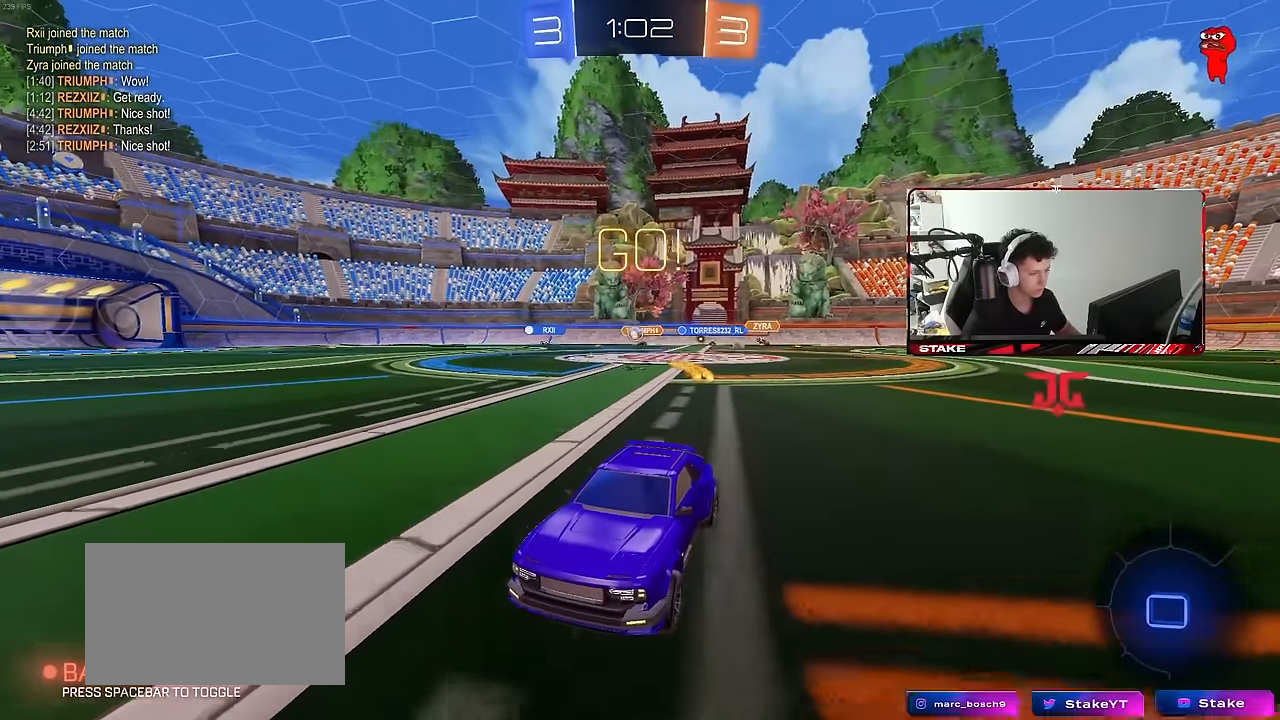
{"keys": ["w"], "mouse": [], "mouse_move": "still", "events": [[383, "a", "down"], [483, "a", "up"]]}
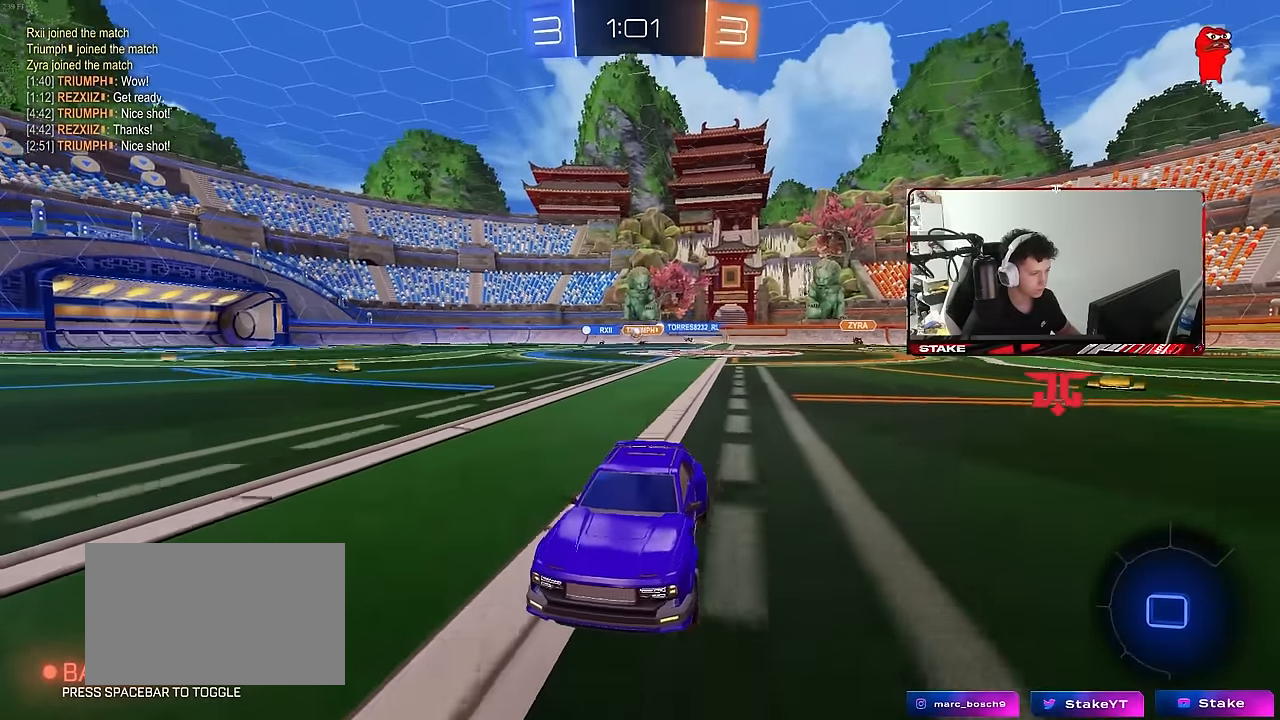
{"keys": ["d", "w"], "mouse": [], "mouse_move": "still", "events": [[117, "d", "down"], [217, "d", "up"], [267, "d", "down"], [317, "shift", "down"], [400, "shift", "up"]]}
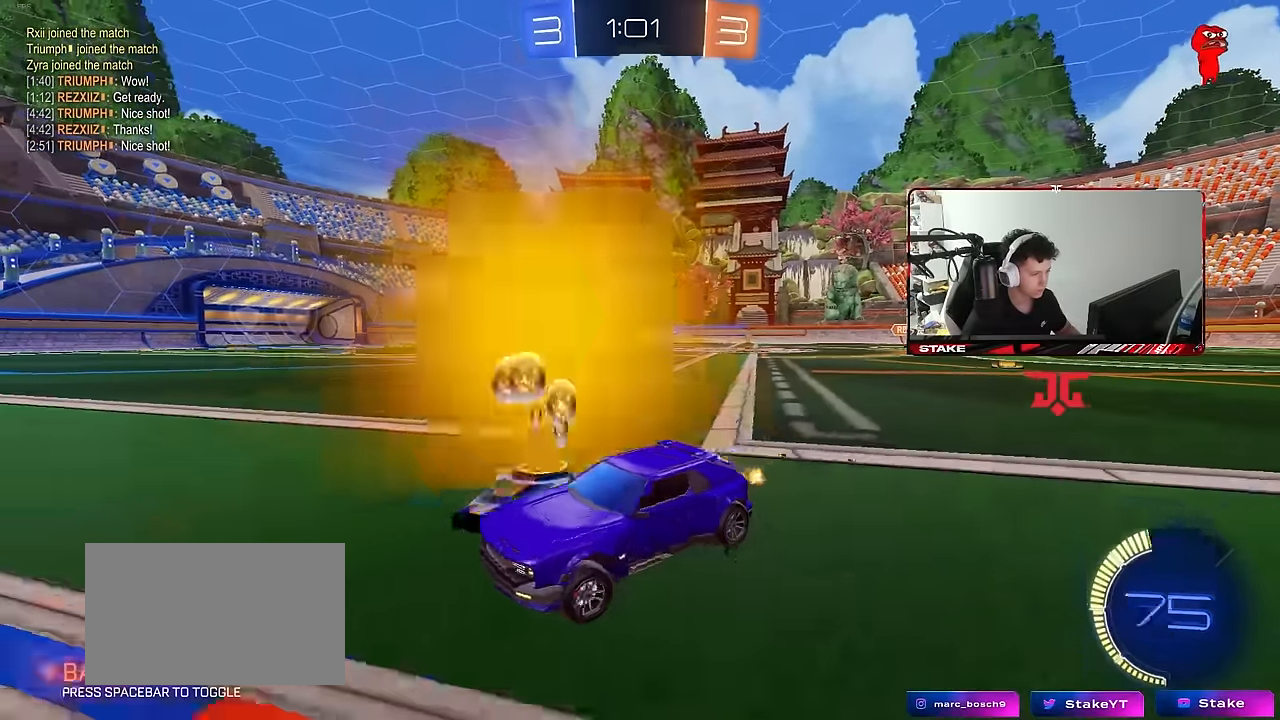
{"keys": ["d", "w"], "mouse": ["left"], "mouse_move": "still", "events": [[367, "mouse_left", "down"]]}
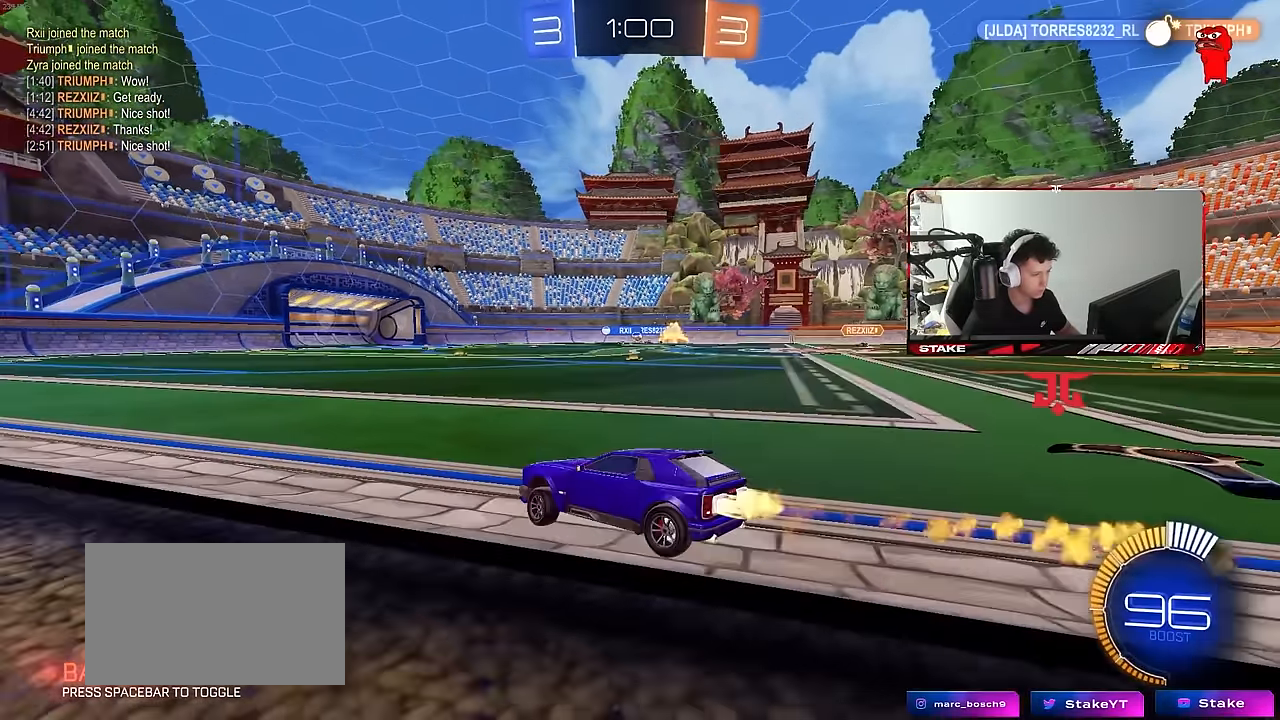
{"keys": ["d", "s", "shift"], "mouse": ["left", "right"], "mouse_move": "still", "events": [[17, "d", "up"], [150, "mouse_left", "up"], [200, "mouse_left", "down"], [200, "mouse_right", "down"], [250, "d", "down"], [250, "shift", "down"], [283, "mouse_right", "up"], [350, "mouse_right", "down"], [350, "s", "down"], [350, "w", "up"]]}
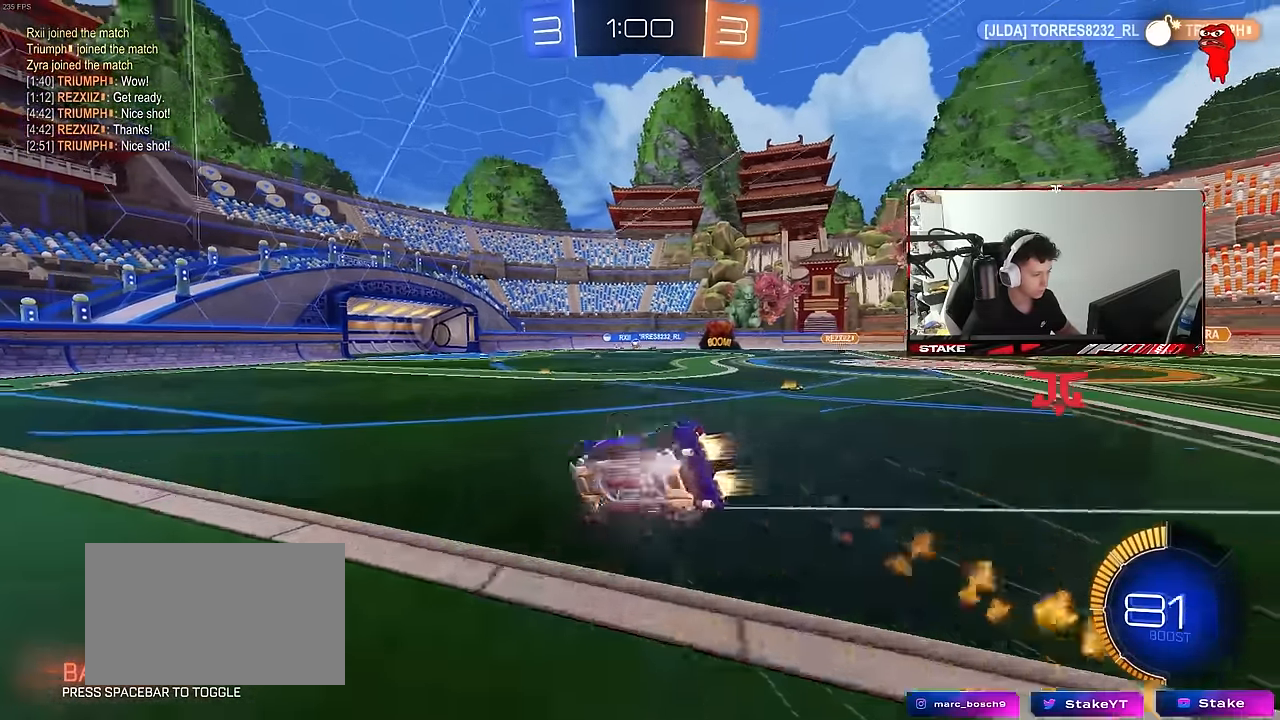
{"keys": ["d", "s", "shift"], "mouse": [], "mouse_move": "still", "events": [[33, "mouse_right", "up"], [83, "mouse_left", "up"], [267, "s", "up"], [317, "s", "down"]]}
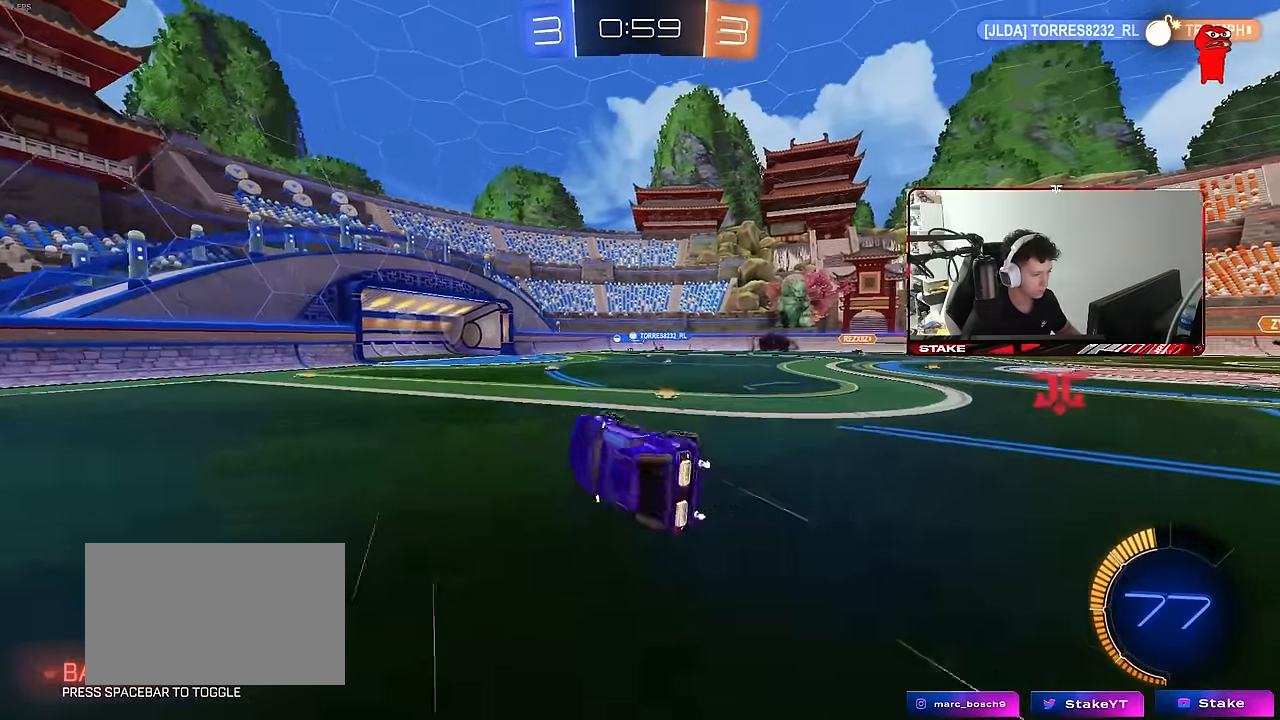
{"keys": ["d", "w"], "mouse": [], "mouse_move": "still", "events": [[100, "shift", "up"], [133, "s", "up"], [333, "w", "down"], [383, "d", "up"], [417, "d", "down"]]}
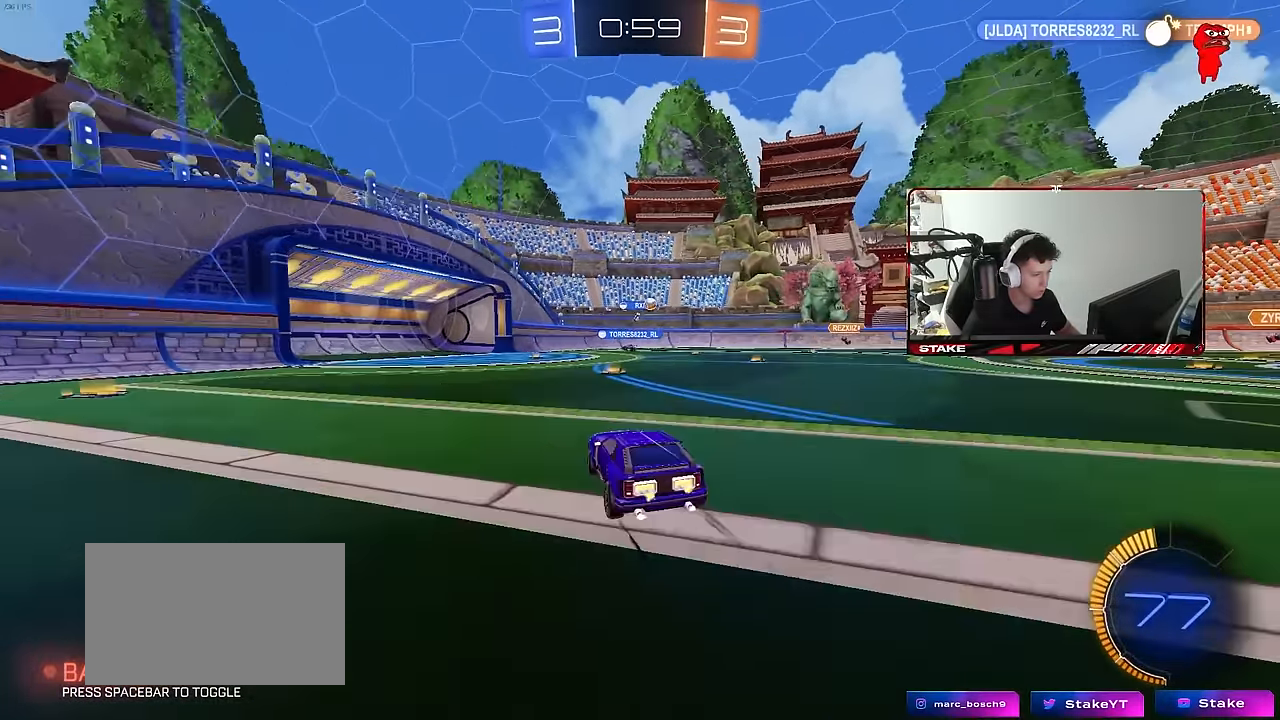
{"keys": ["d"], "mouse": [], "mouse_move": "still", "events": [[117, "d", "up"], [117, "w", "up"], [350, "d", "down"], [350, "w", "down"], [433, "w", "up"]]}
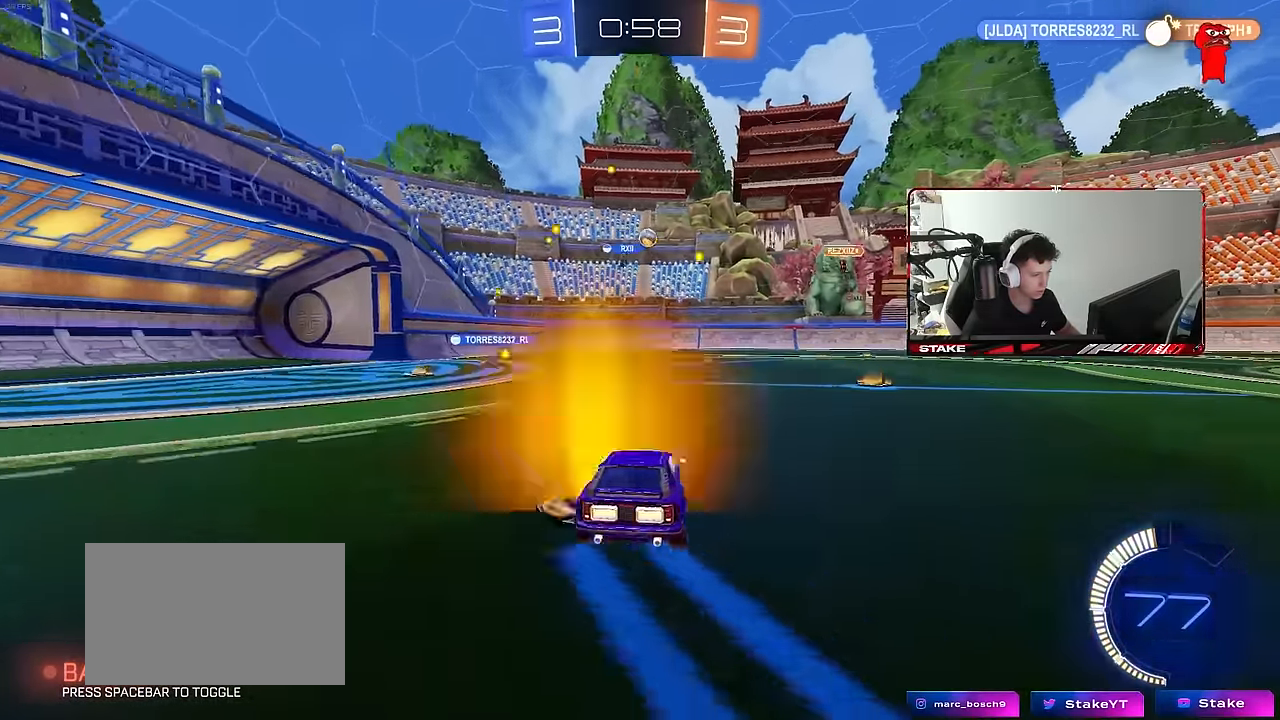
{"keys": ["d", "w"], "mouse": [], "mouse_move": "still", "events": [[83, "d", "up"], [167, "d", "down"], [367, "w", "down"]]}
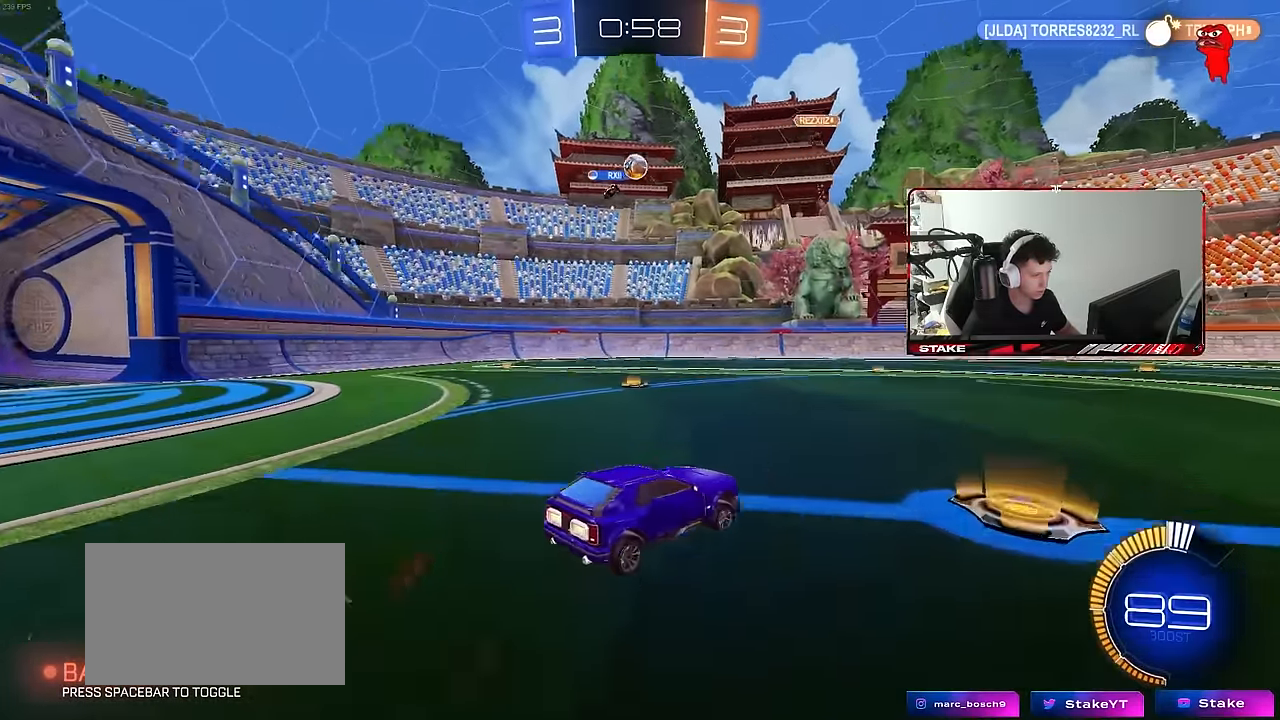
{"keys": ["d"], "mouse": [], "mouse_move": "still", "events": [[467, "w", "up"]]}
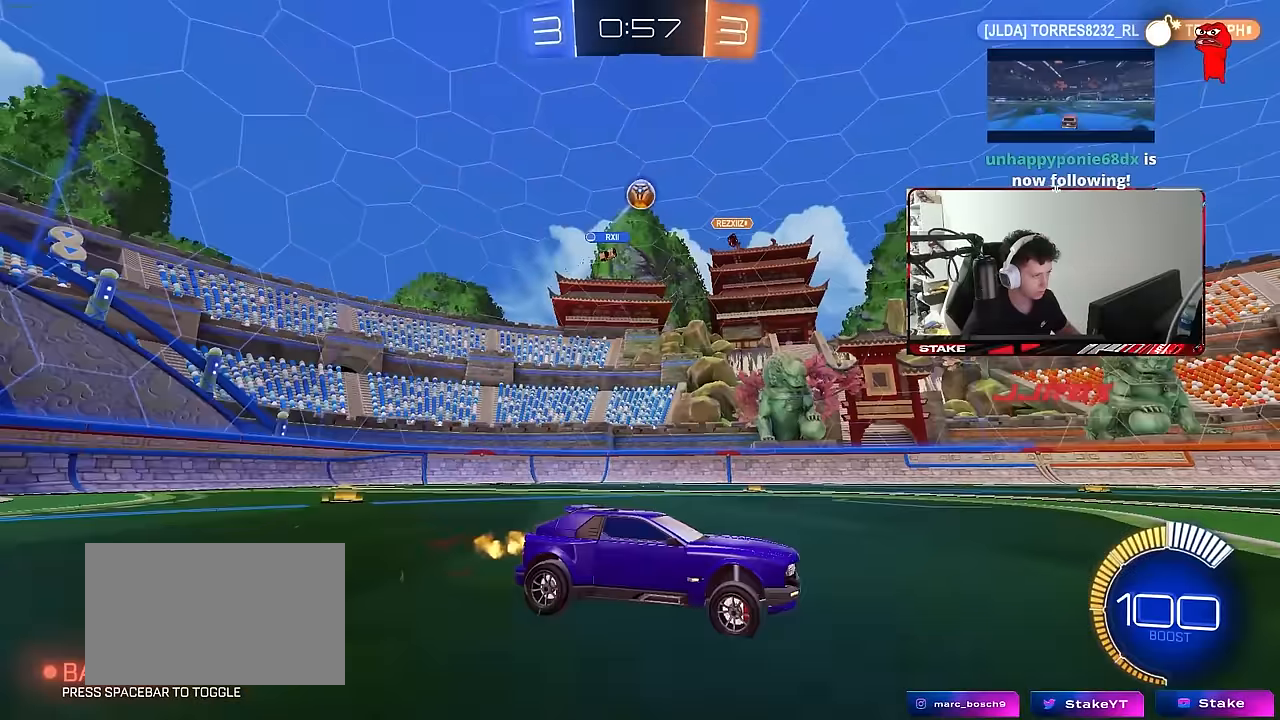
{"keys": ["d", "w"], "mouse": ["left"], "mouse_move": "still", "events": [[17, "d", "up"], [250, "w", "down"], [383, "mouse_left", "down"], [483, "d", "down"]]}
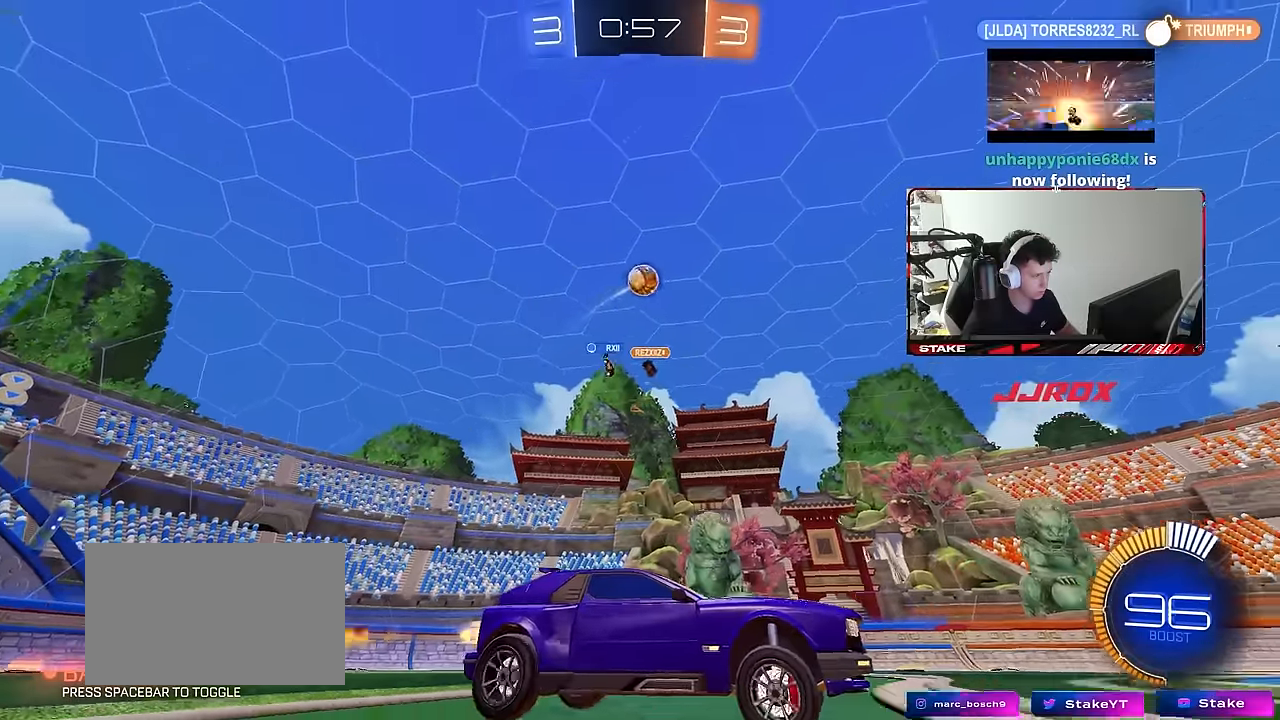
{"keys": ["s"], "mouse": ["right"], "mouse_move": "still", "events": [[33, "mouse_left", "up"], [83, "d", "up"], [83, "w", "up"], [133, "a", "down"], [317, "mouse_right", "down"], [317, "s", "down"], [400, "a", "up"], [400, "d", "down"], [500, "d", "up"]]}
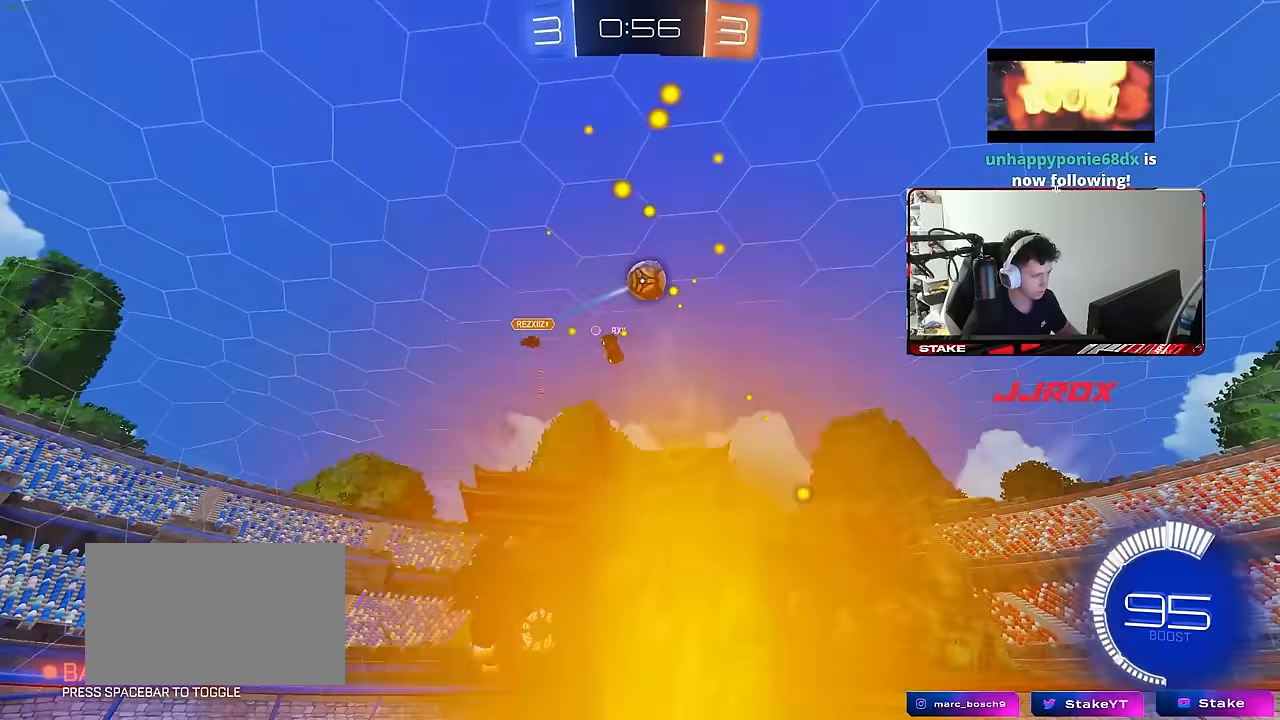
{"keys": ["w"], "mouse": ["left"], "mouse_move": "still", "events": [[50, "mouse_left", "down"], [50, "mouse_right", "up"], [50, "s", "up"], [100, "mouse_right", "down"], [133, "a", "down"], [133, "s", "down"], [133, "shift", "down"], [183, "a", "up"], [183, "d", "down"], [233, "s", "up"], [283, "mouse_right", "up"], [333, "d", "up"], [333, "w", "down"], [383, "shift", "up"]]}
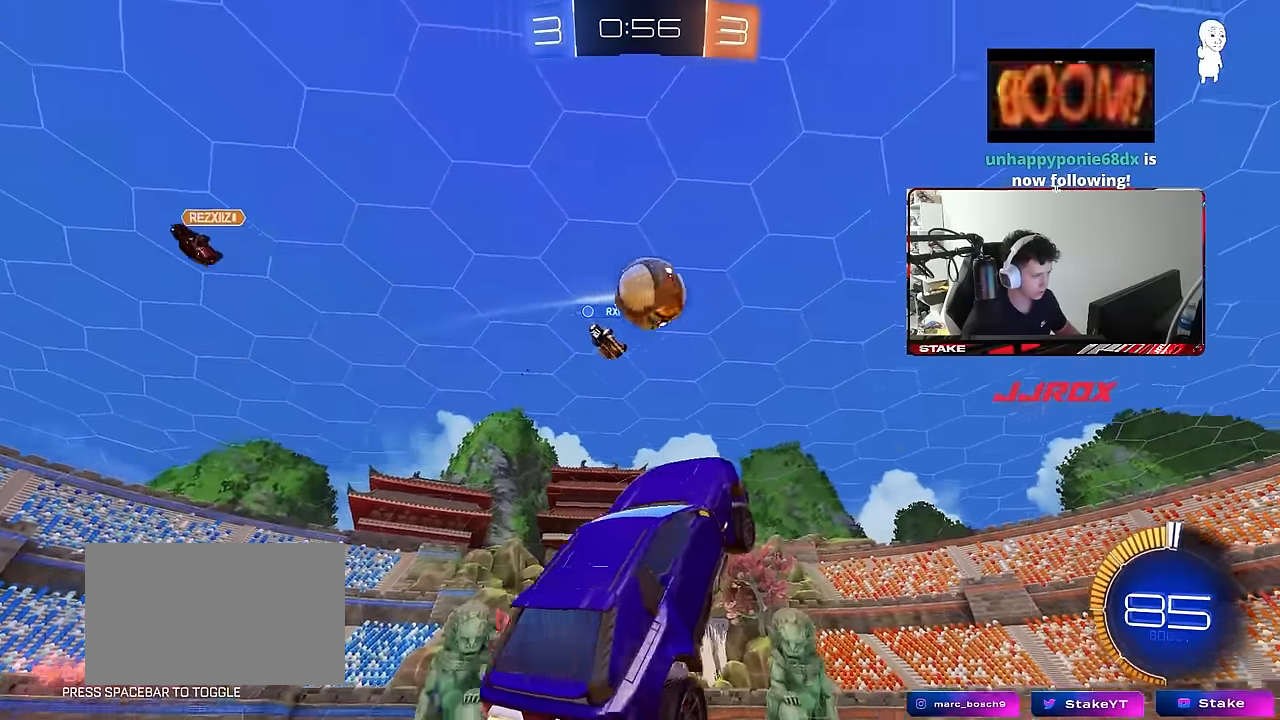
{"keys": ["a", "shift", "w"], "mouse": ["left"], "mouse_move": "still", "events": [[17, "d", "down"], [17, "w", "up"], [167, "s", "down"], [300, "s", "up"], [433, "a", "down"], [433, "d", "up"], [433, "shift", "down"], [433, "w", "down"]]}
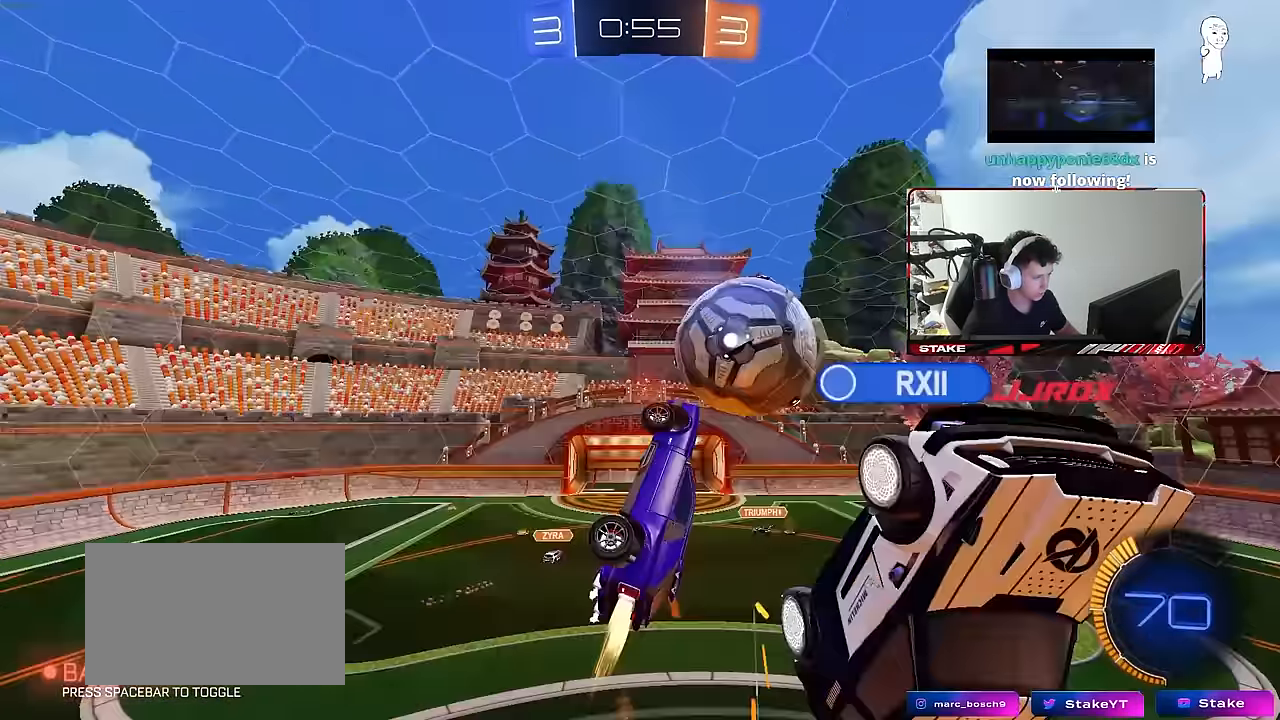
{"keys": ["d", "w"], "mouse": [], "mouse_move": "still", "events": [[117, "w", "up"], [317, "a", "up"], [317, "d", "down"], [317, "shift", "up"], [400, "mouse_left", "up"], [450, "w", "down"]]}
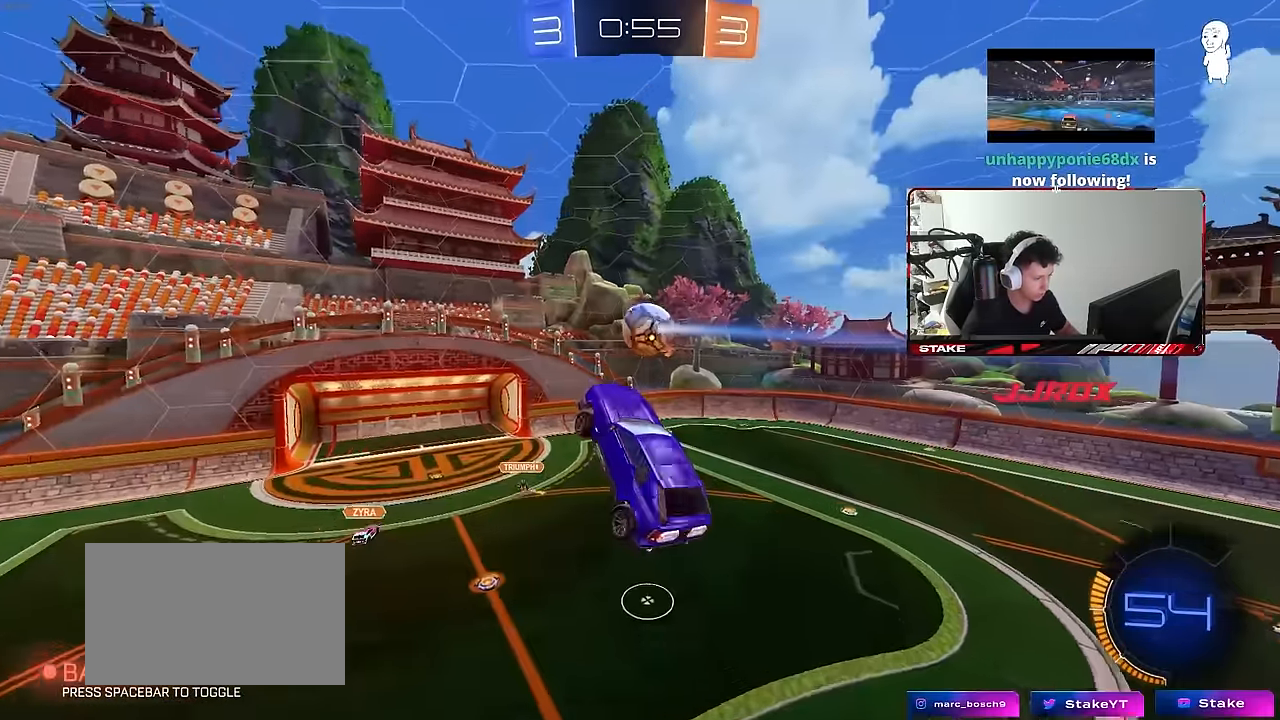
{"keys": ["a", "shift"], "mouse": [], "mouse_move": "still", "events": [[50, "a", "down"], [50, "d", "up"], [100, "shift", "down"], [183, "w", "up"]]}
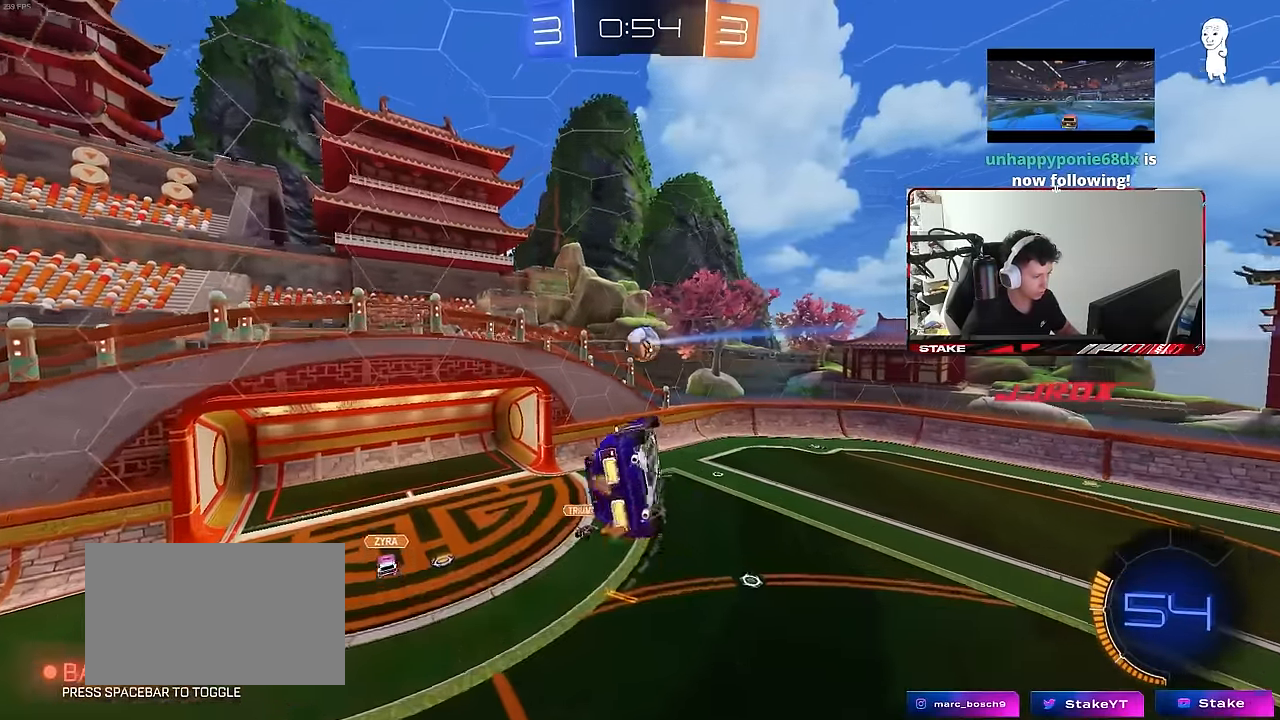
{"keys": ["d", "s"], "mouse": [], "mouse_move": "still", "events": [[200, "shift", "up"], [250, "a", "up"], [300, "s", "down"], [350, "d", "down"]]}
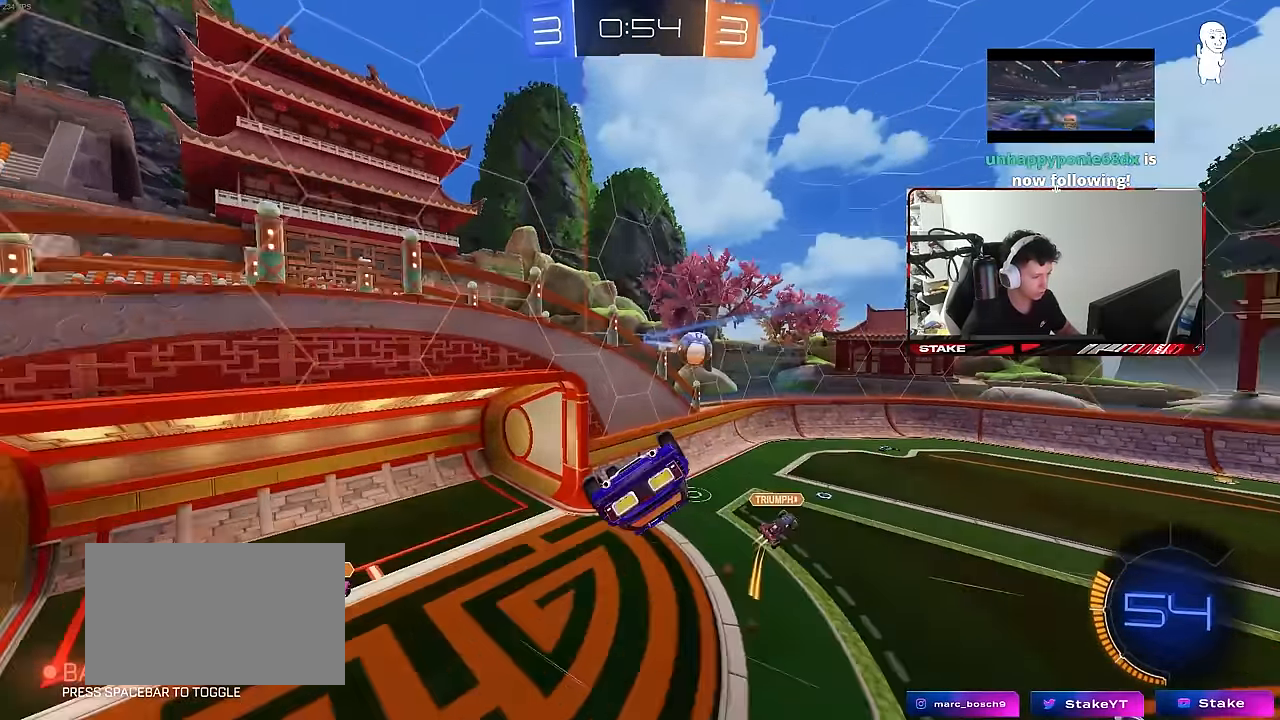
{"keys": ["d"], "mouse": [], "mouse_move": "still", "events": [[133, "a", "down"], [133, "d", "up"], [133, "shift", "down"], [217, "s", "up"], [267, "a", "up"], [267, "shift", "up"], [450, "d", "down"]]}
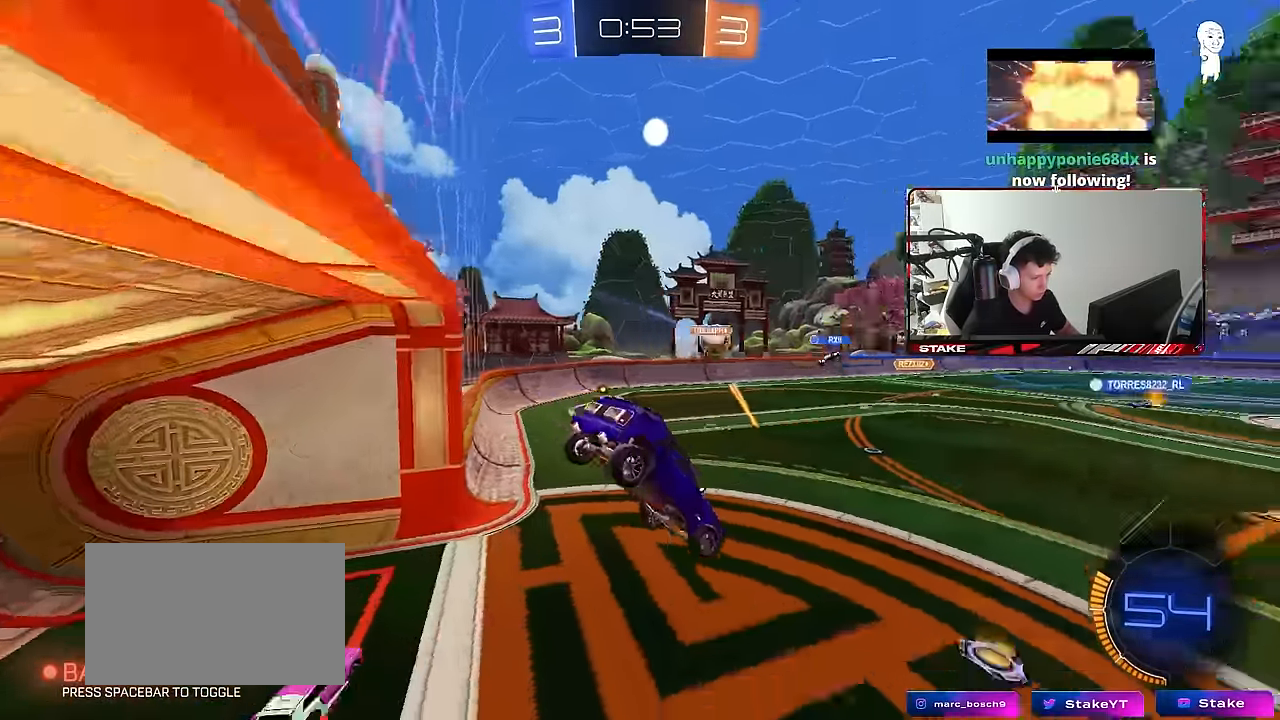
{"keys": ["w"], "mouse": [], "mouse_move": "still", "events": [[133, "d", "up"], [233, "d", "down"], [333, "d", "up"], [383, "w", "down"]]}
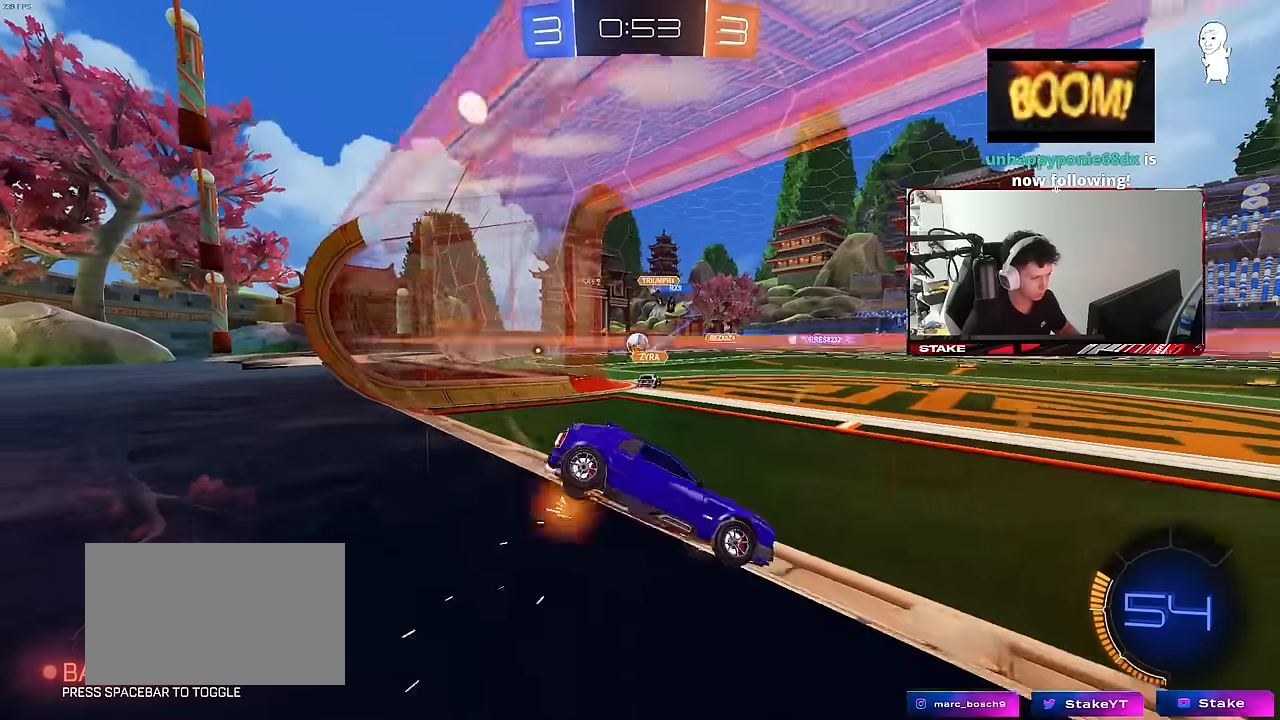
{"keys": ["w"], "mouse": [], "mouse_move": "still", "events": [[67, "a", "down"], [433, "a", "up"]]}
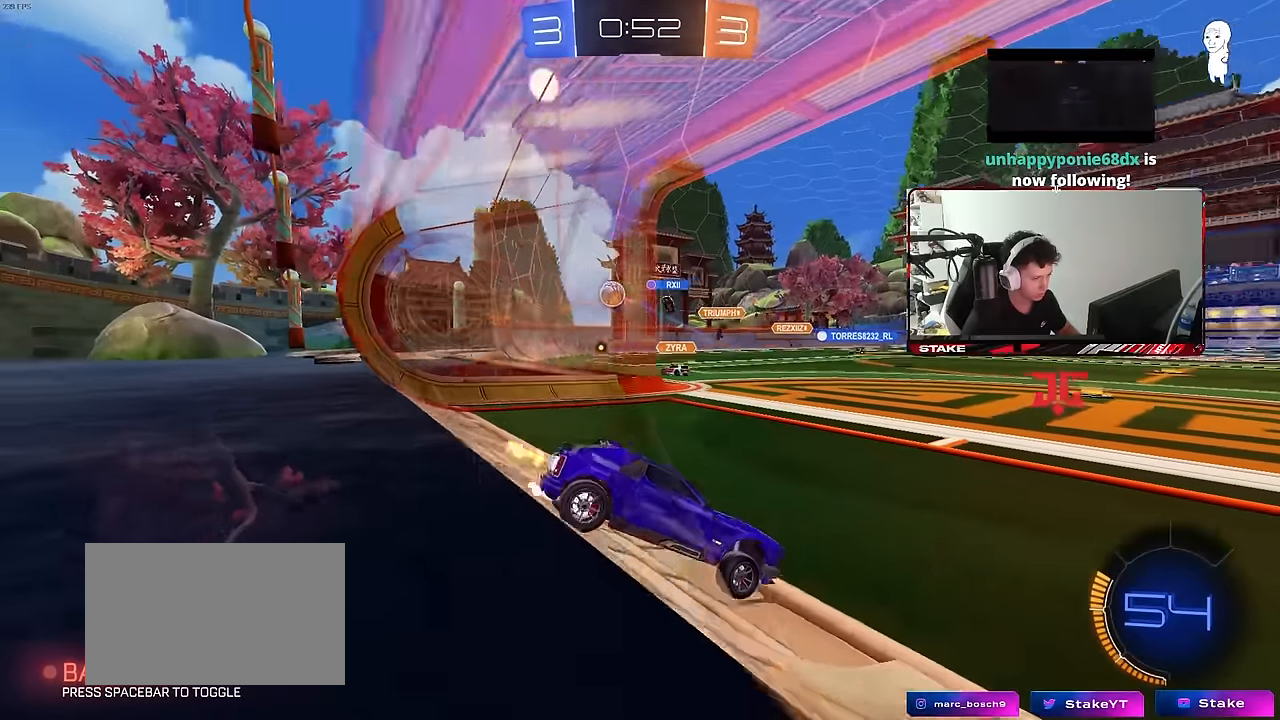
{"keys": ["w"], "mouse": [], "mouse_move": "still", "events": [[267, "a", "down"], [400, "a", "up"]]}
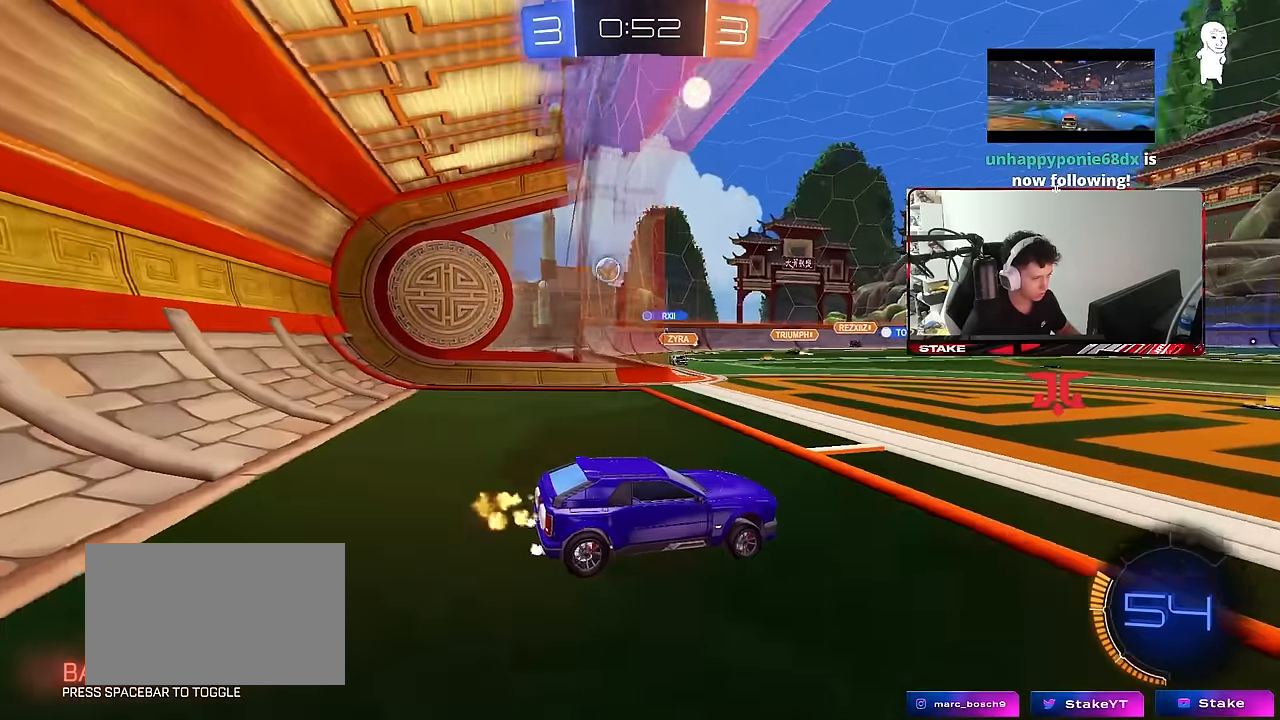
{"keys": ["w"], "mouse": [], "mouse_move": "still", "events": []}
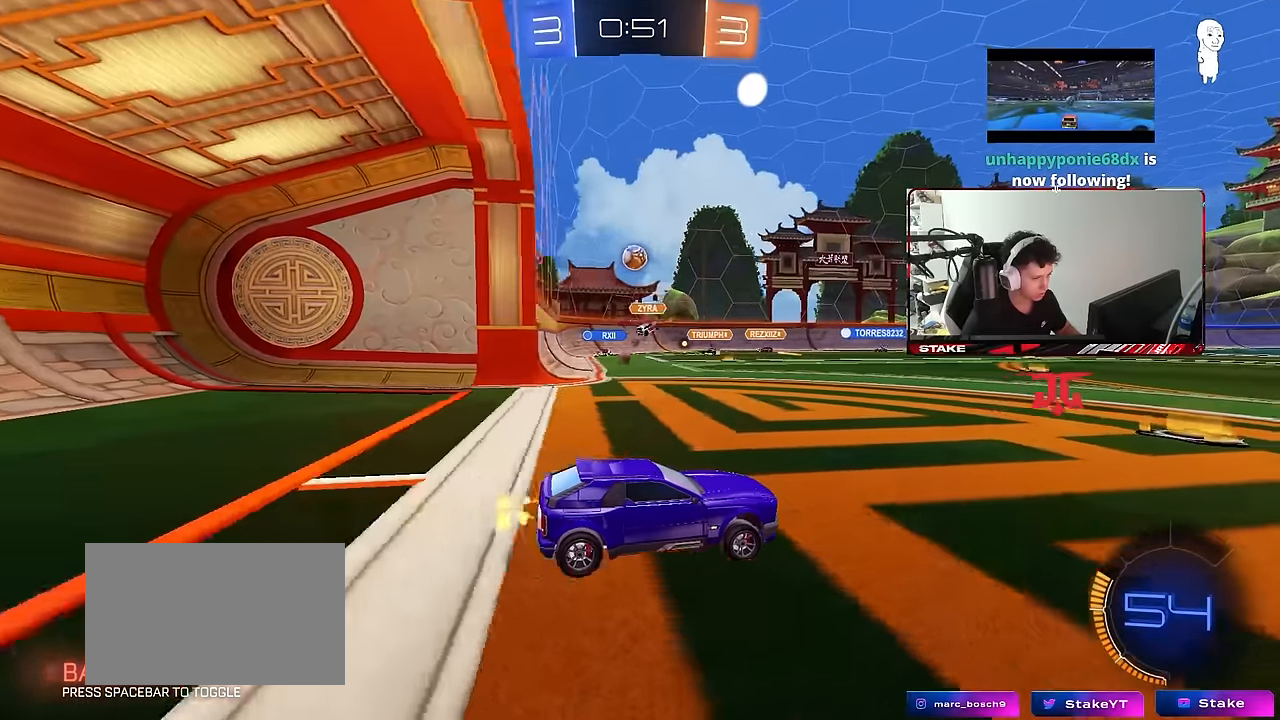
{"keys": ["d", "shift", "w"], "mouse": ["left", "right"], "mouse_move": "still", "events": [[200, "a", "down"], [350, "a", "up"], [350, "mouse_left", "down"], [383, "mouse_right", "down"], [433, "mouse_right", "up"], [483, "d", "down"], [483, "mouse_right", "down"], [483, "shift", "down"]]}
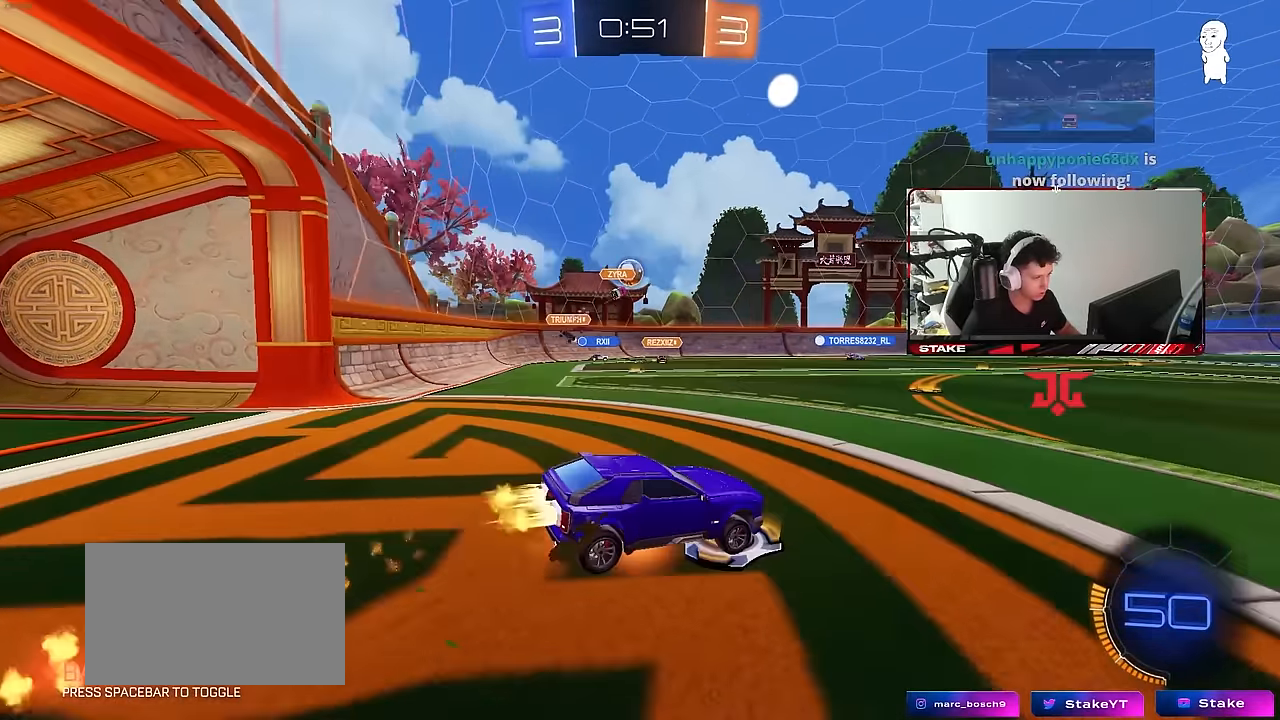
{"keys": ["d", "shift"], "mouse": [], "mouse_move": "still", "events": [[83, "s", "down"], [83, "w", "up"], [117, "mouse_left", "up"], [167, "mouse_right", "up"], [450, "s", "up"]]}
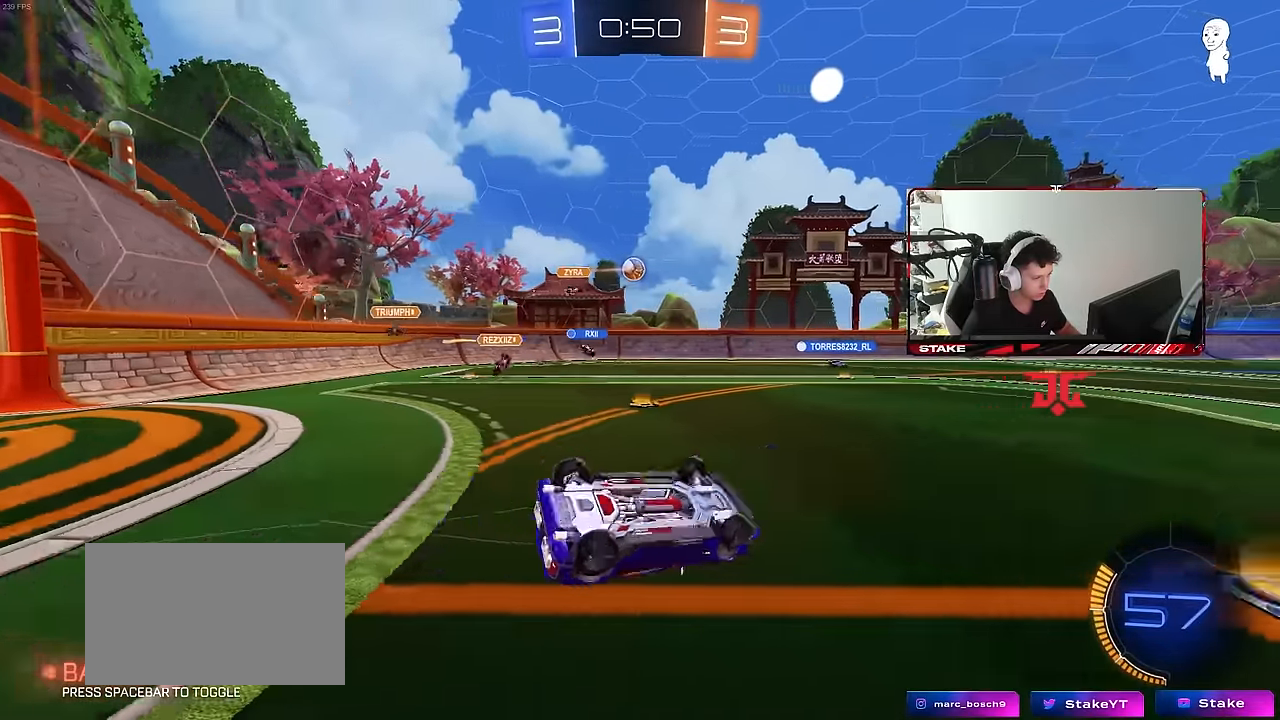
{"keys": ["d", "w"], "mouse": [], "mouse_move": "still", "events": [[50, "s", "down"], [233, "s", "up"], [233, "shift", "up"], [417, "w", "down"]]}
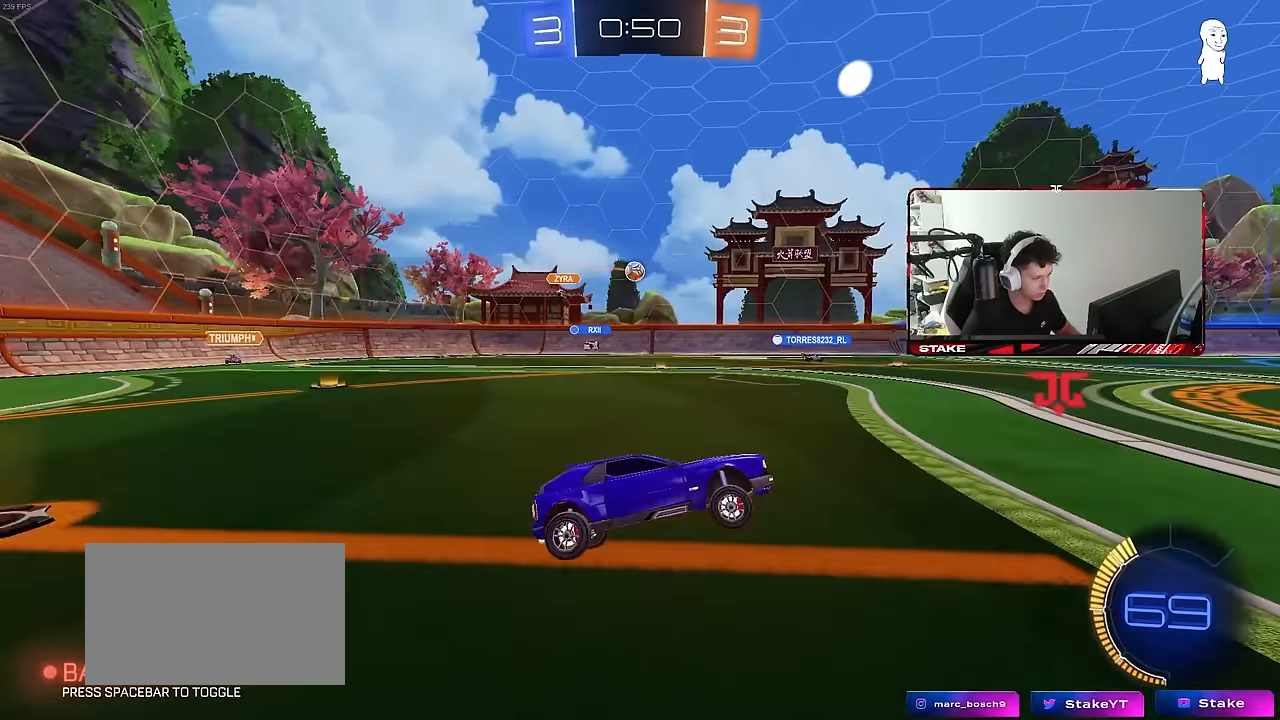
{"keys": ["a", "shift", "w"], "mouse": [], "mouse_move": "still", "events": [[67, "d", "up"], [150, "d", "down"], [300, "d", "up"], [350, "a", "down"], [350, "shift", "down"]]}
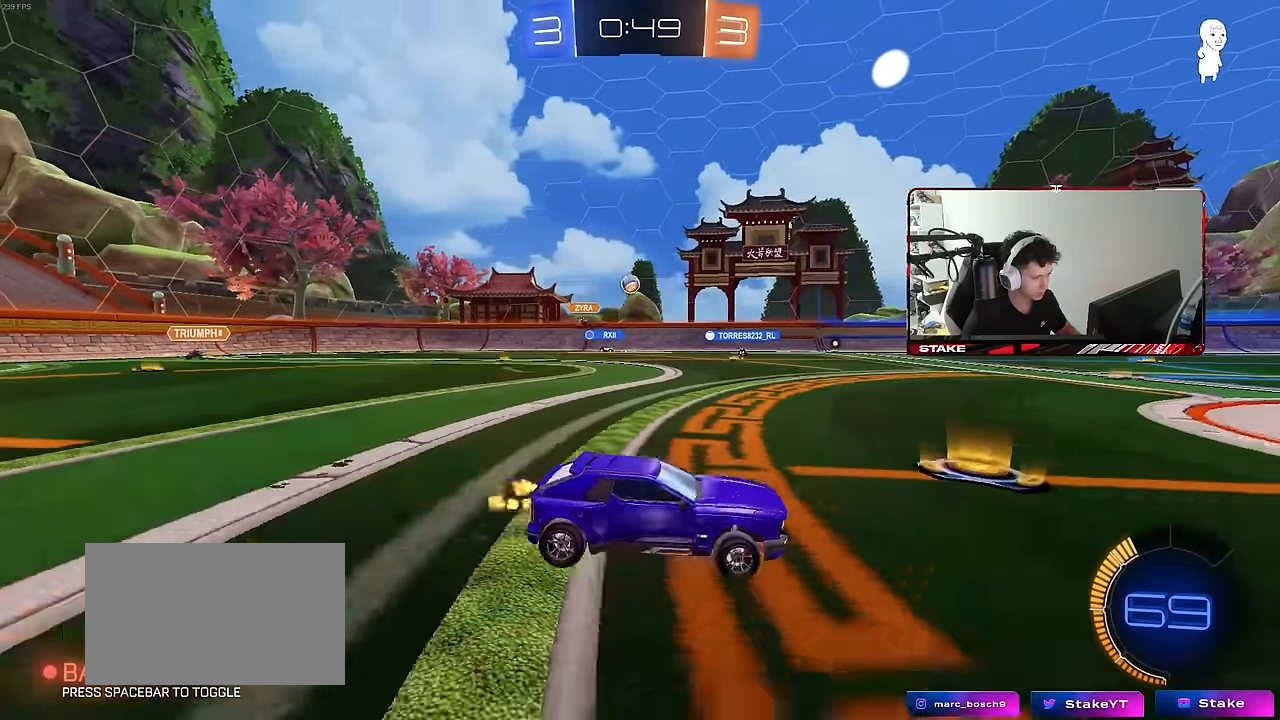
{"keys": ["a", "w"], "mouse": [], "mouse_move": "still", "events": [[83, "shift", "up"], [217, "a", "up"], [367, "a", "down"]]}